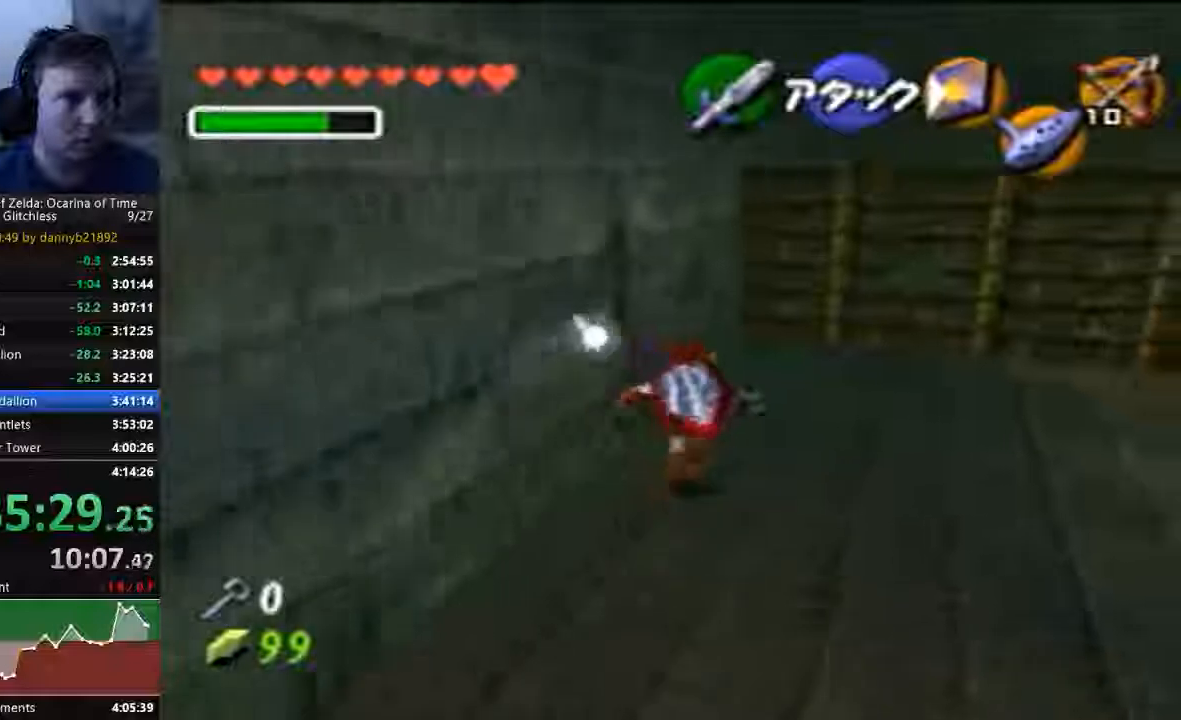
Gameplay with a controller (Nintendo layout); each line is a JSON object with the inputs held at the frame after it. "events" lists button and stick changes between this image and that frame as [ms after this image, input, new state], when the widget could be followed in between. Not read: L3 R3 Z.
{"buttons": [], "left_stick": "center", "events": [[300, "A", "up"], [300, "START", "down"], [300, "left_stick", "center"], [367, "START", "up"]]}
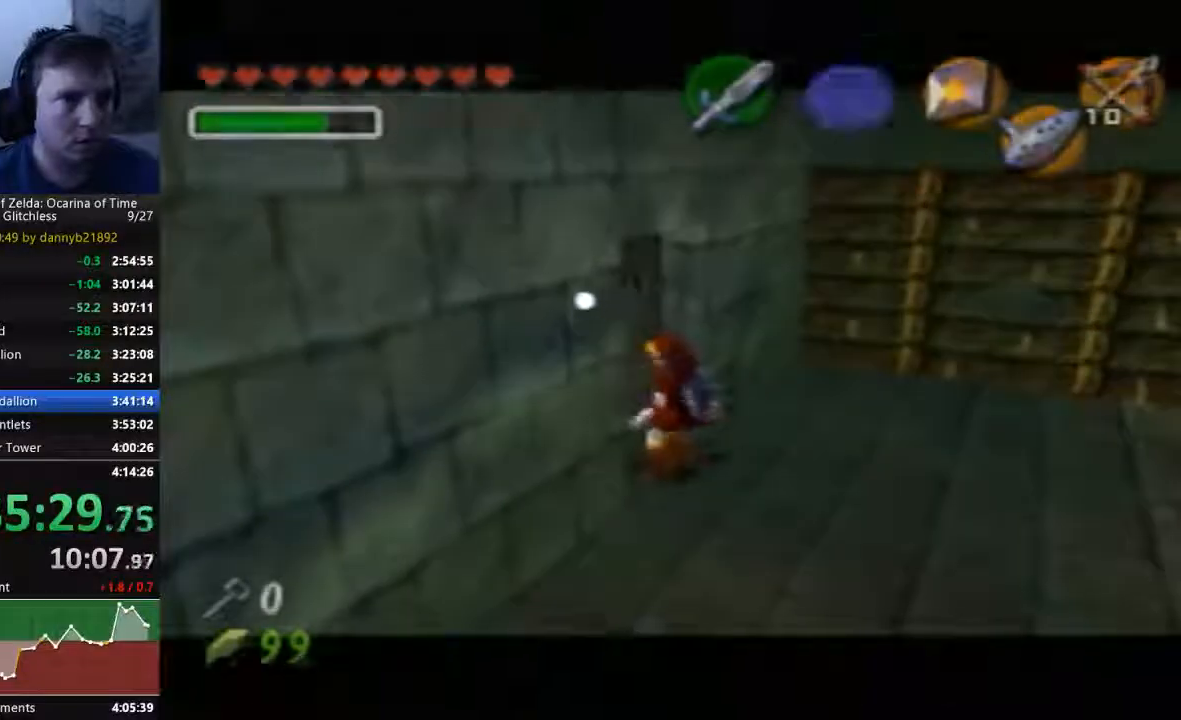
{"buttons": [], "left_stick": "center", "events": [[33, "A", "down"], [133, "A", "up"], [200, "A", "down"], [333, "A", "up"]]}
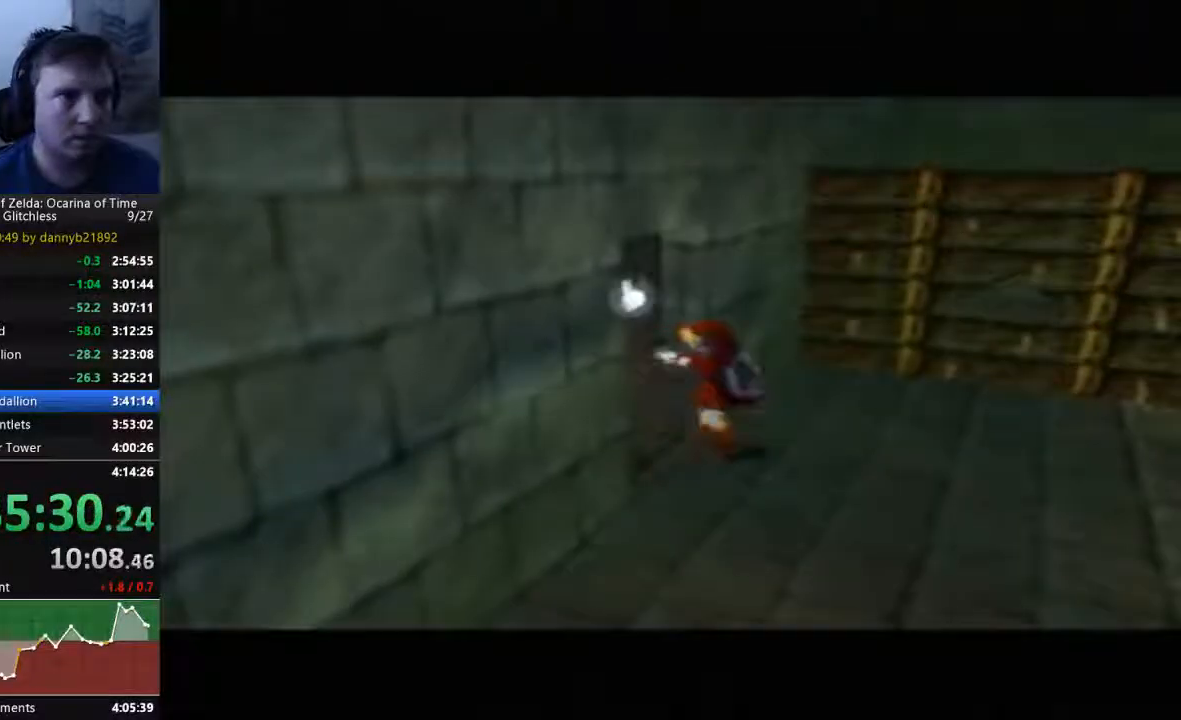
{"buttons": [], "left_stick": "center", "events": []}
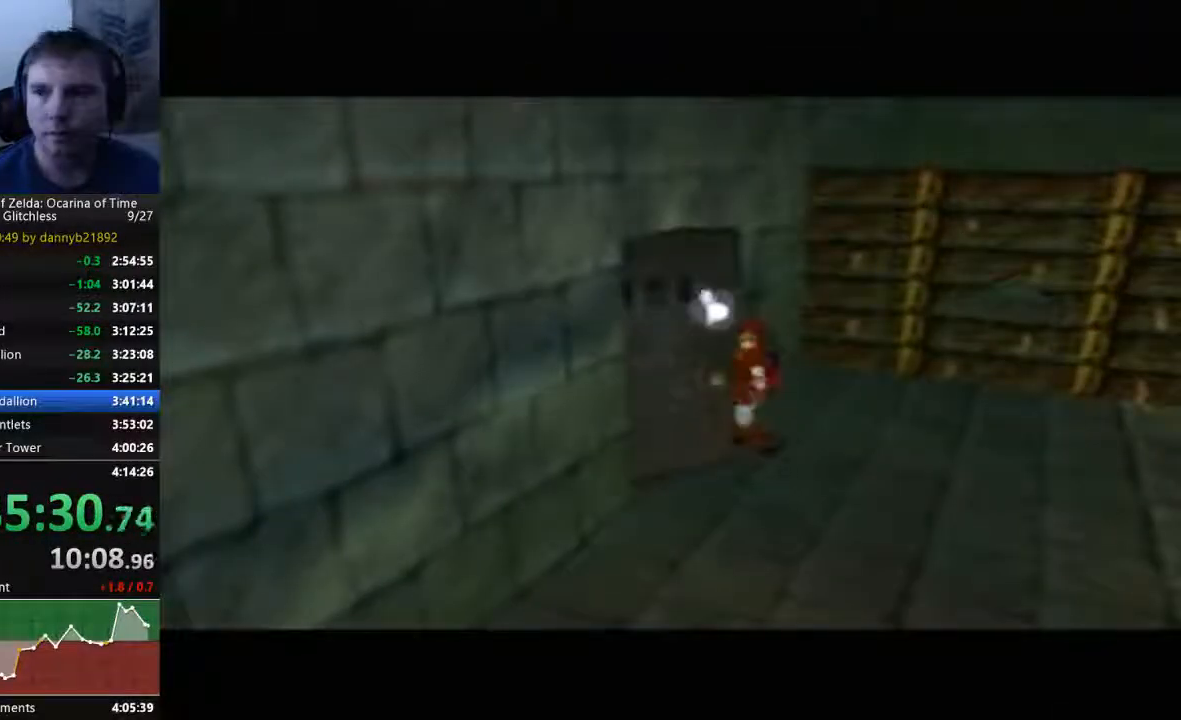
{"buttons": ["START"], "left_stick": "center", "events": [[467, "START", "down"]]}
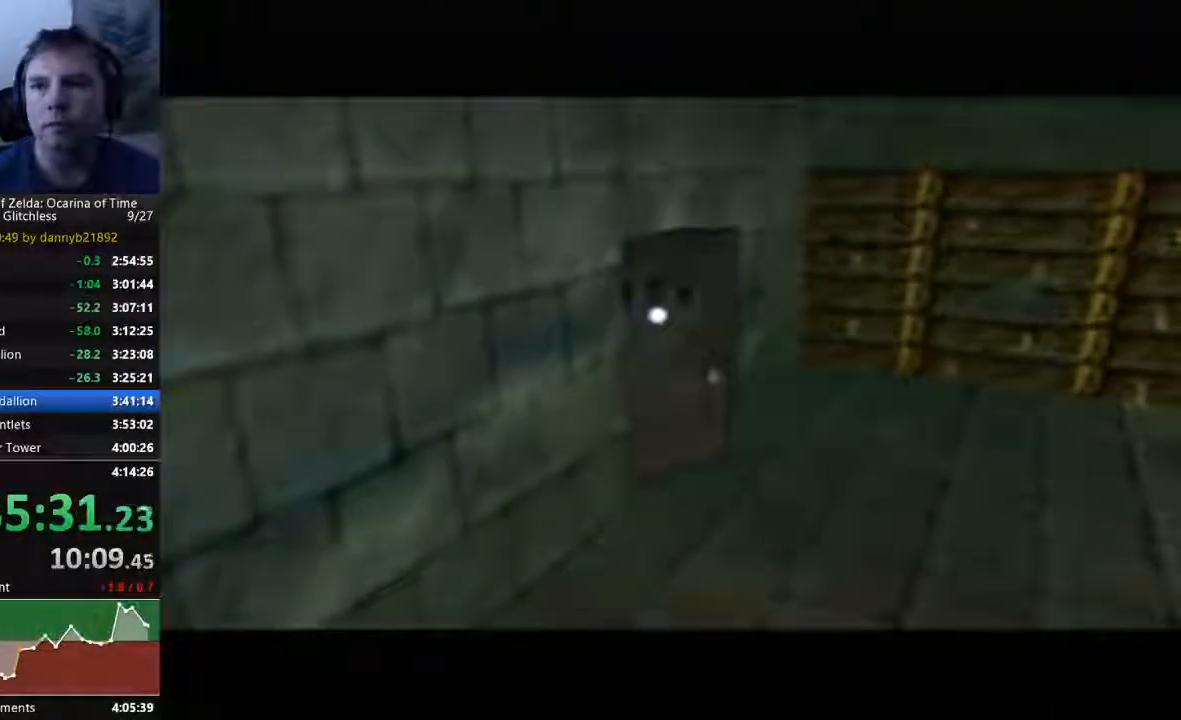
{"buttons": ["START"], "left_stick": "center", "events": []}